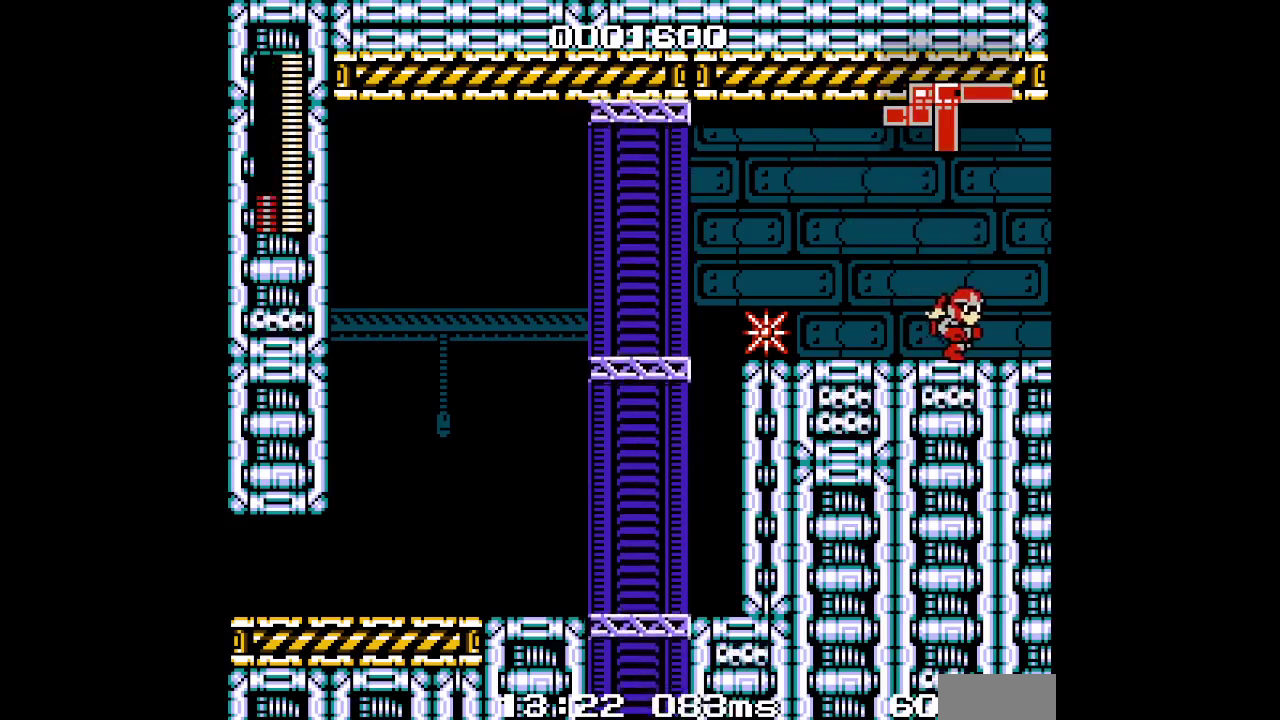
Gameplay with a controller (Xbox layout); each line is a JSON object with the inputs held at the frame after it. "events" lists button and stick changes between this image and that frame as [ms after this image, input, new state], when the widget could be followed in between. Not read: A B DPAD_UP L3 R3 START X Y other_buttons.
{"buttons": [], "events": [[133, "DPAD_RIGHT", "up"]]}
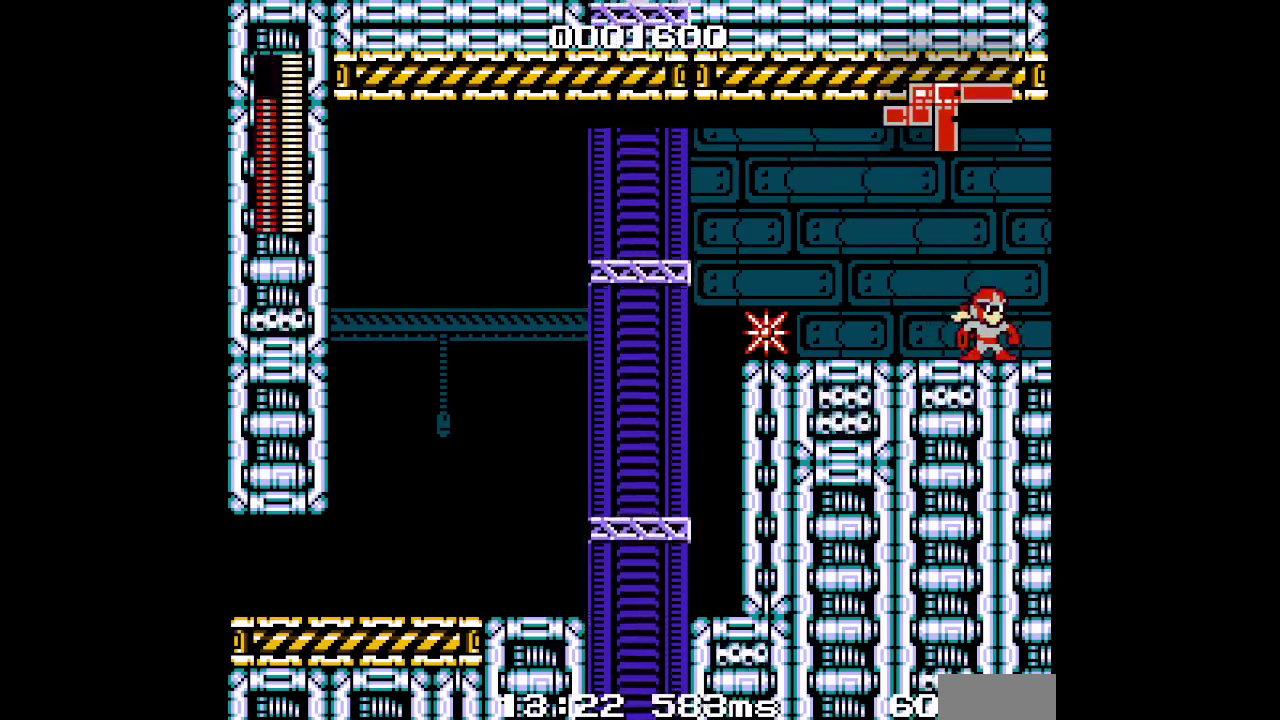
{"buttons": ["DPAD_RIGHT"], "events": [[100, "DPAD_RIGHT", "down"]]}
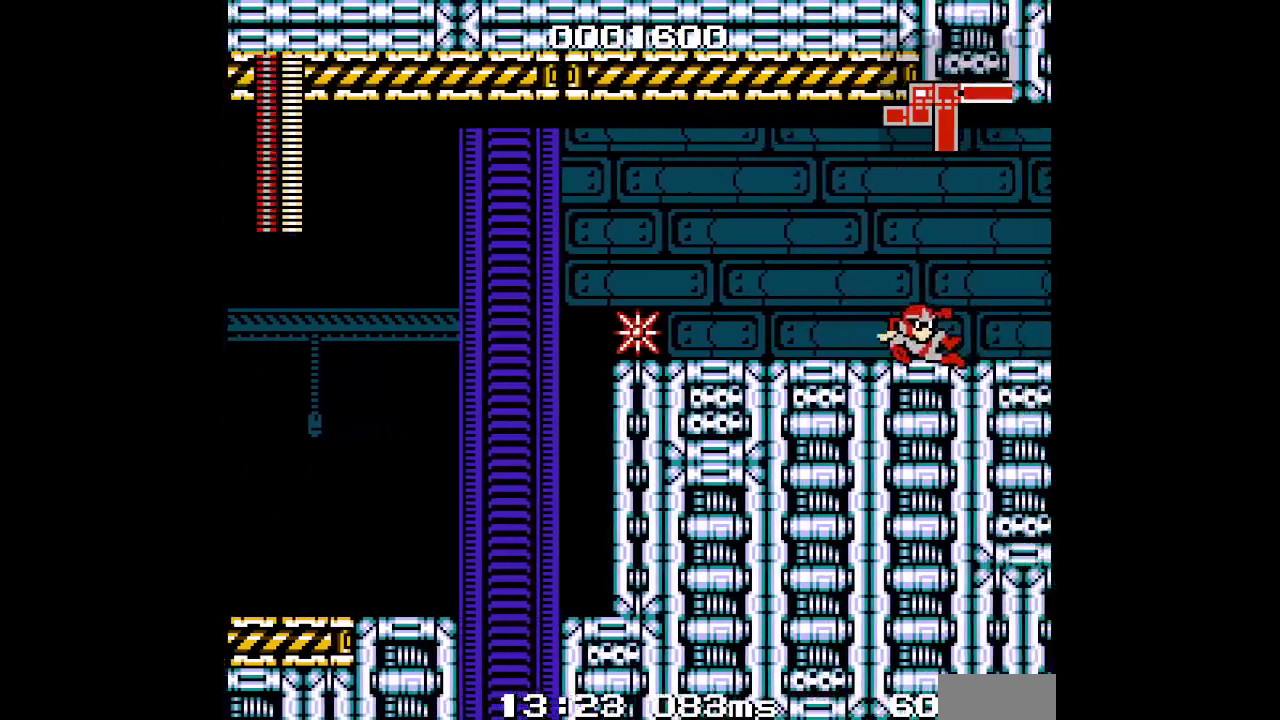
{"buttons": ["DPAD_RIGHT"], "events": [[100, "DPAD_RIGHT", "up"], [200, "DPAD_RIGHT", "down"]]}
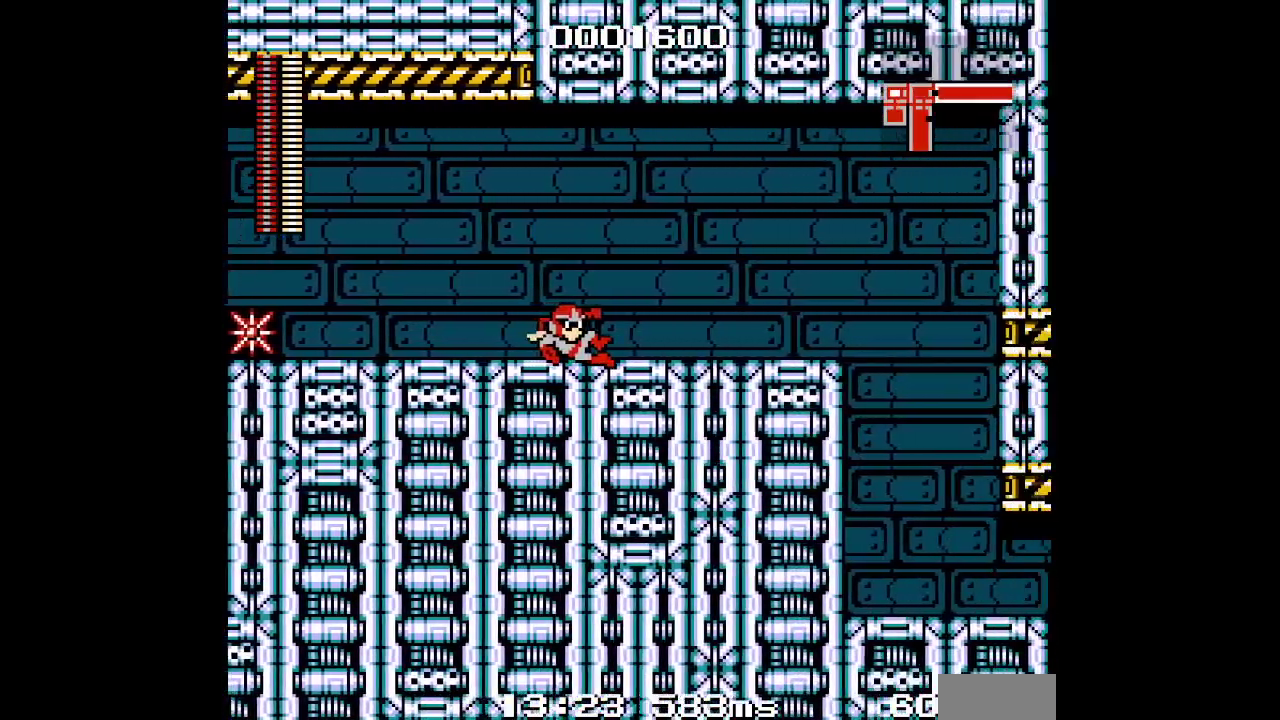
{"buttons": ["DPAD_RIGHT"], "events": []}
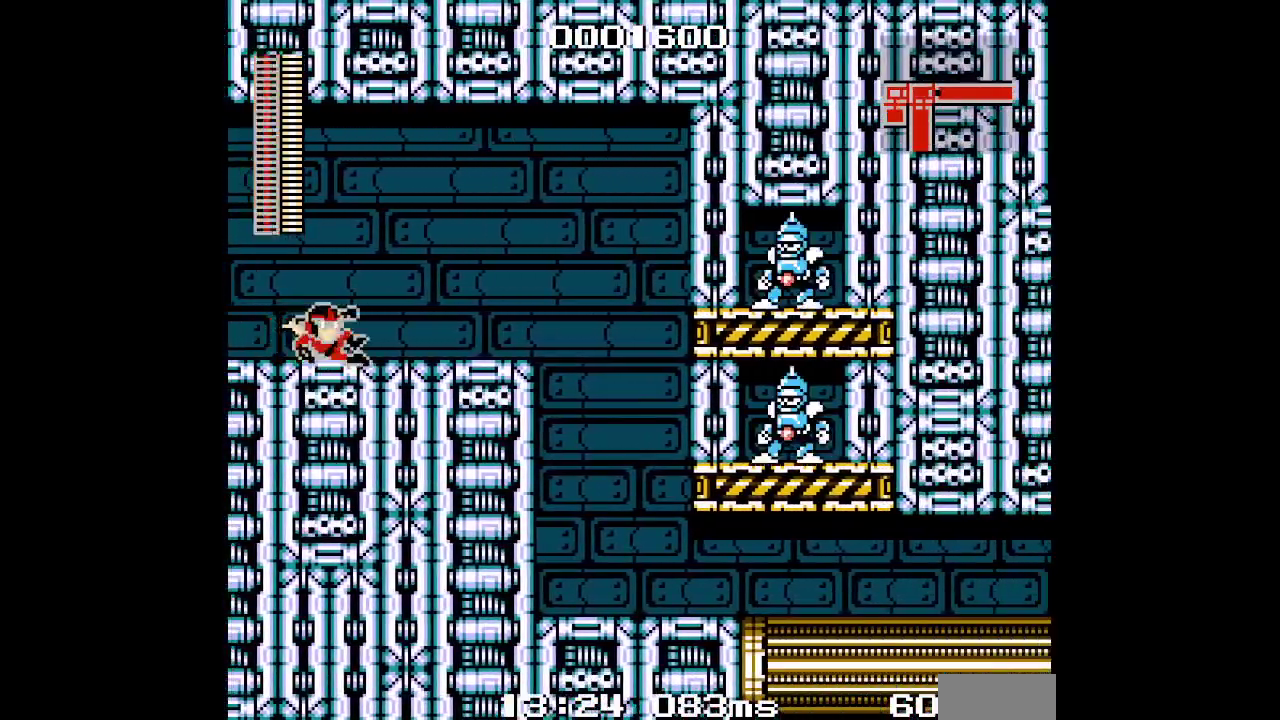
{"buttons": ["DPAD_RIGHT", "HOME"]}
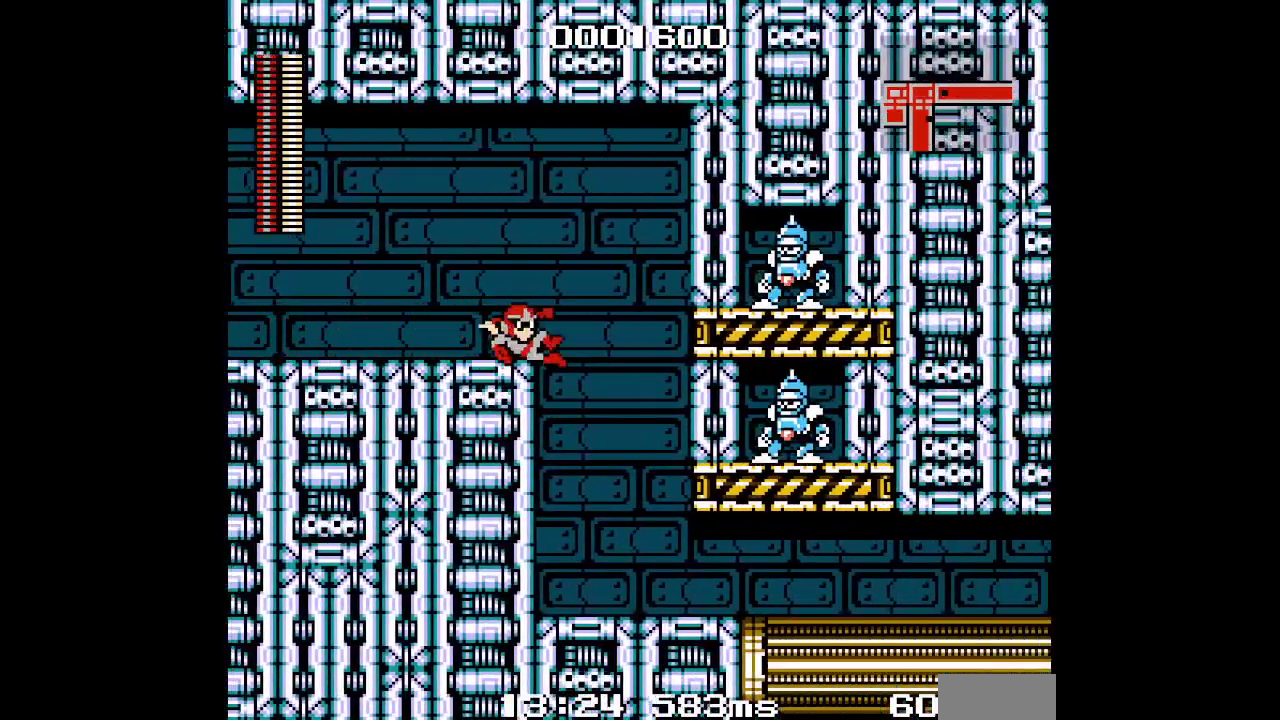
{"buttons": ["DPAD_RIGHT"]}
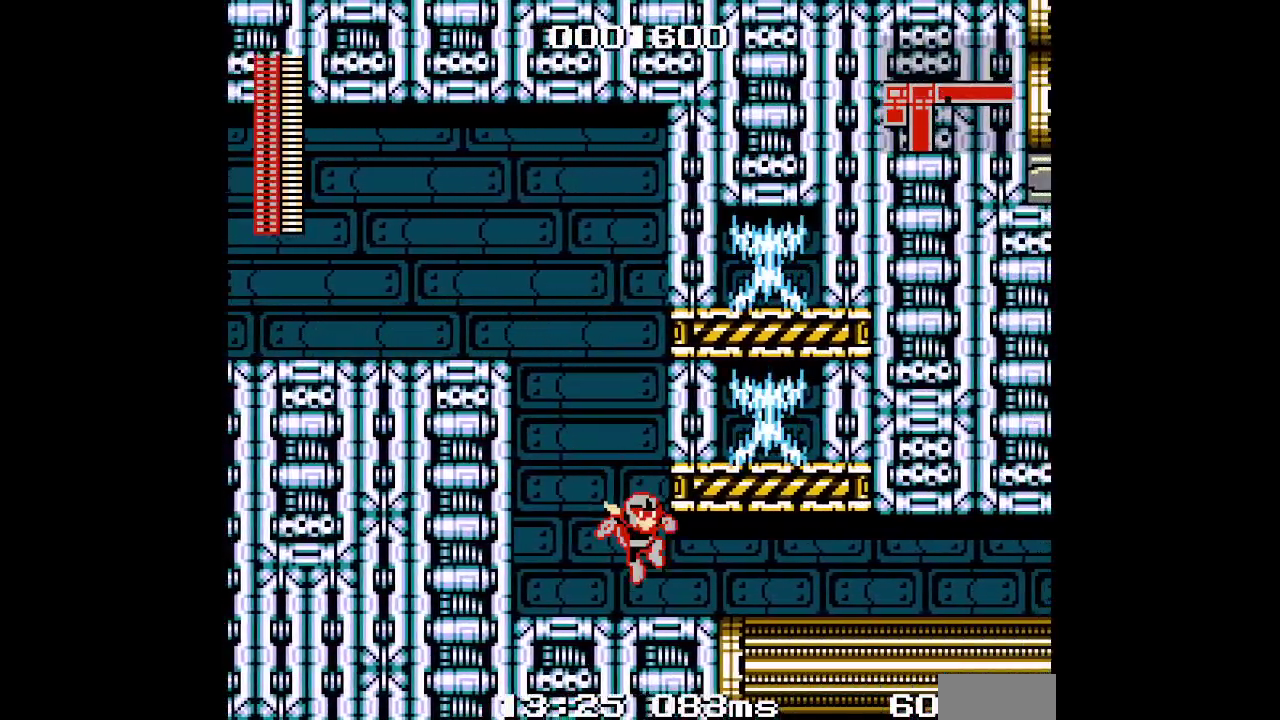
{"buttons": ["DPAD_RIGHT", "HOME"]}
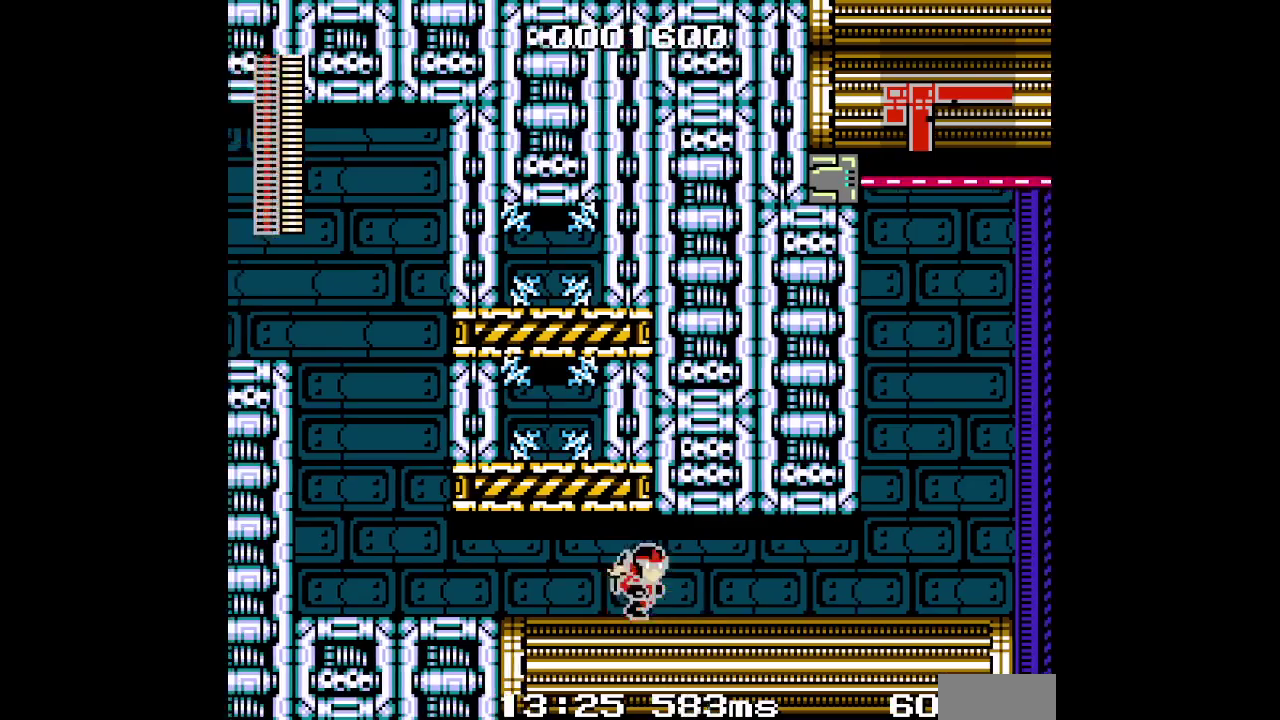
{"buttons": ["DPAD_RIGHT", "HOME"], "events": []}
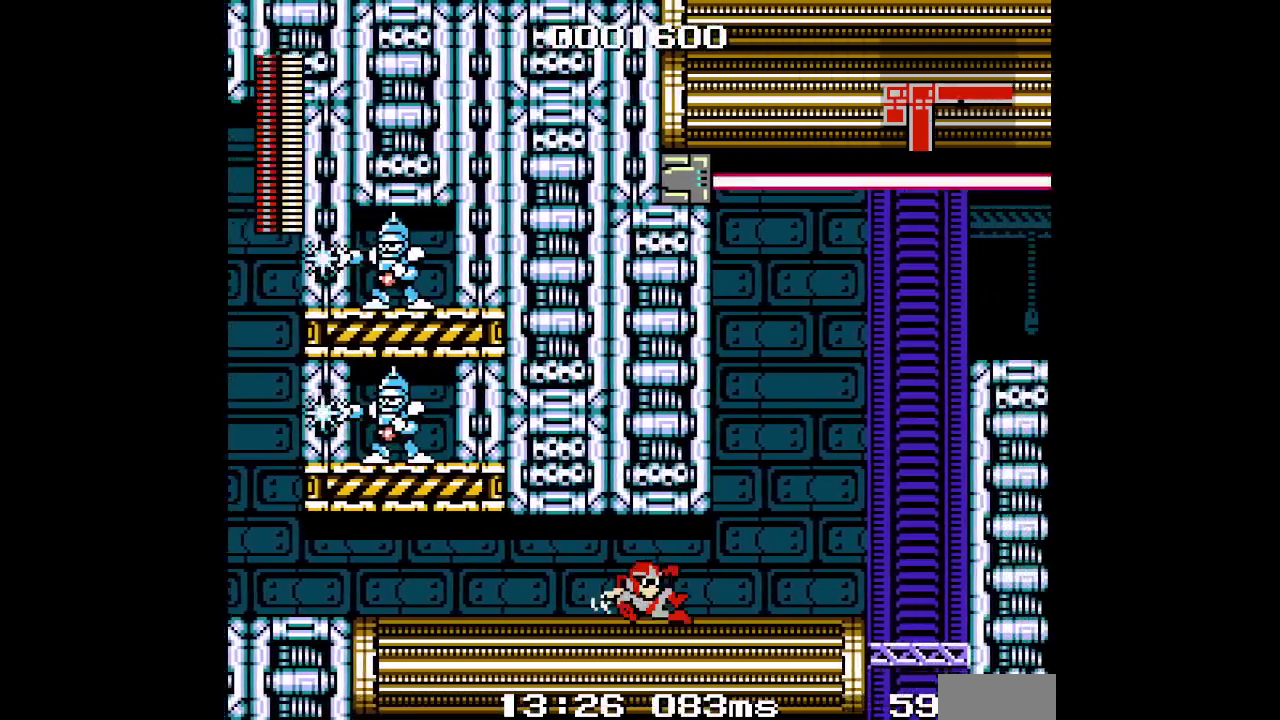
{"buttons": ["DPAD_RIGHT"]}
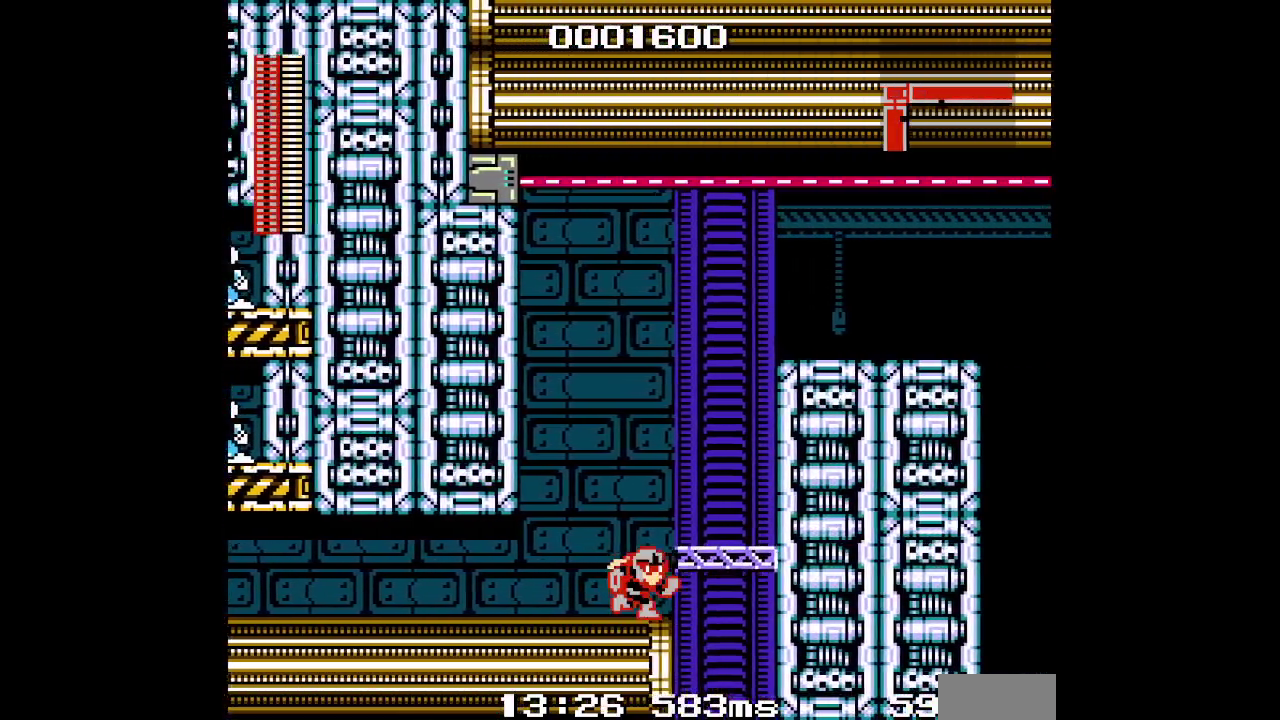
{"buttons": [], "events": [[167, "DPAD_RIGHT", "up"]]}
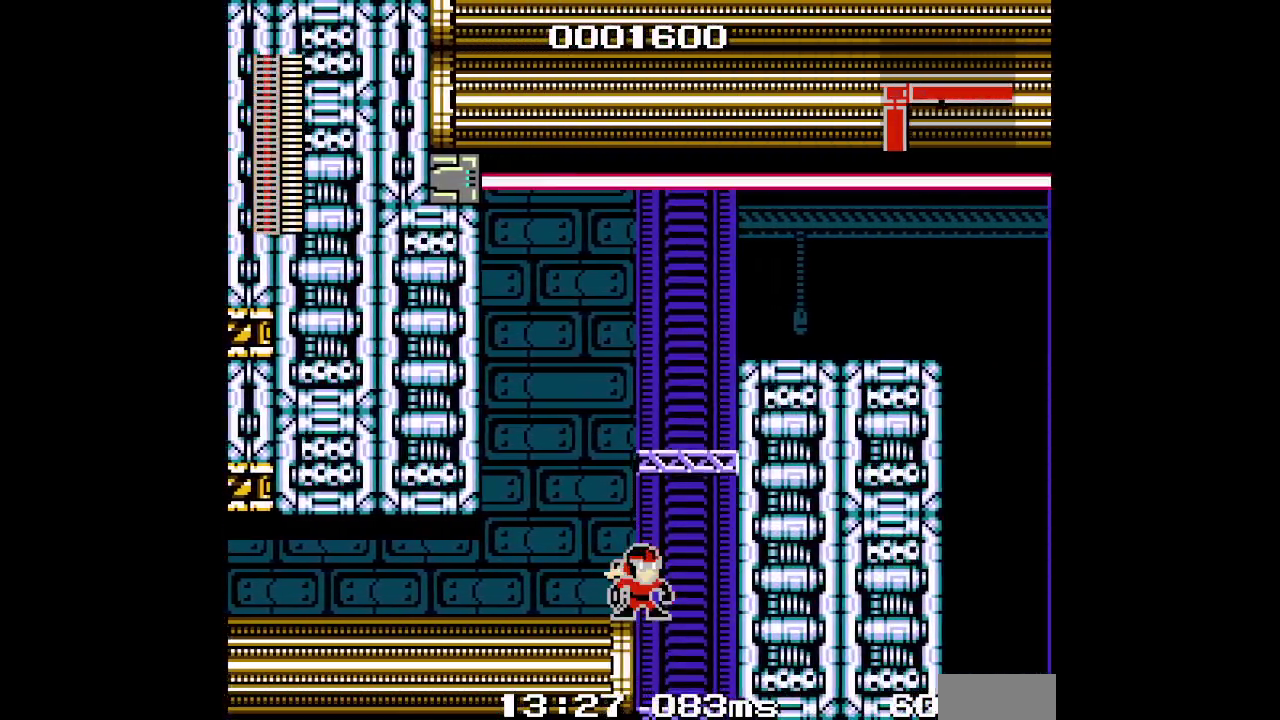
{"buttons": [], "events": []}
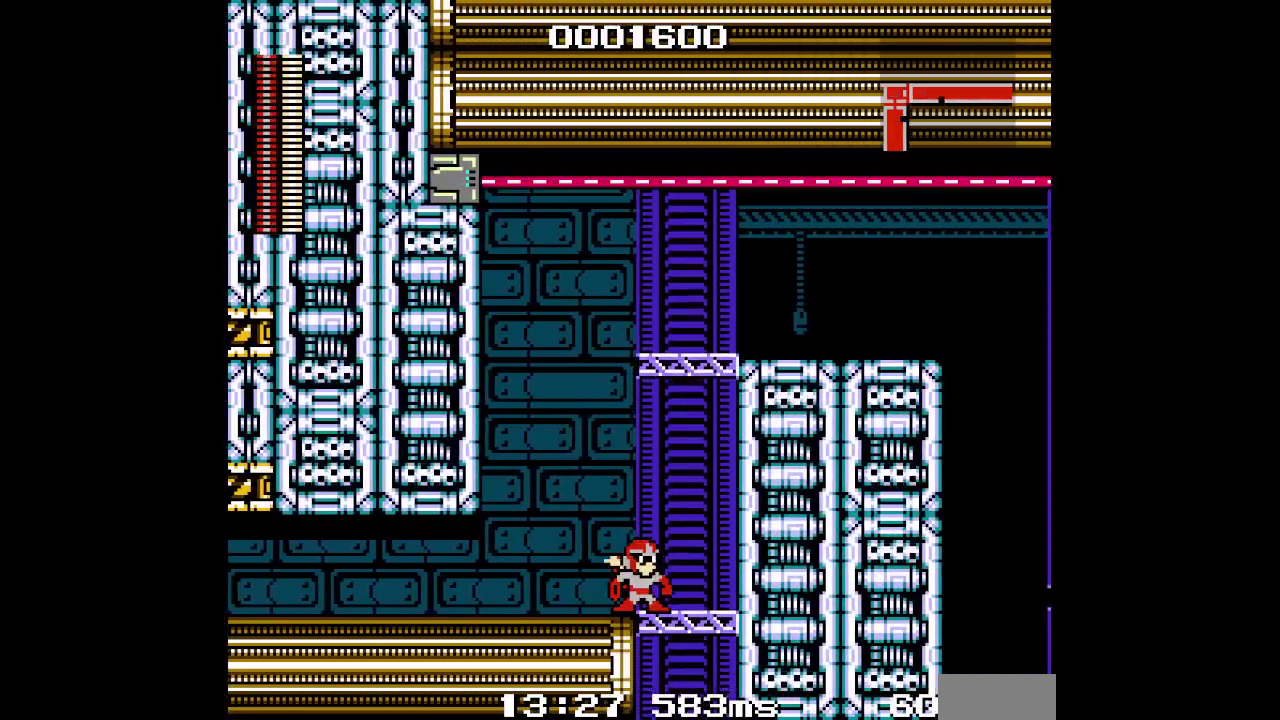
{"buttons": ["DPAD_RIGHT"], "events": [[133, "DPAD_RIGHT", "down"]]}
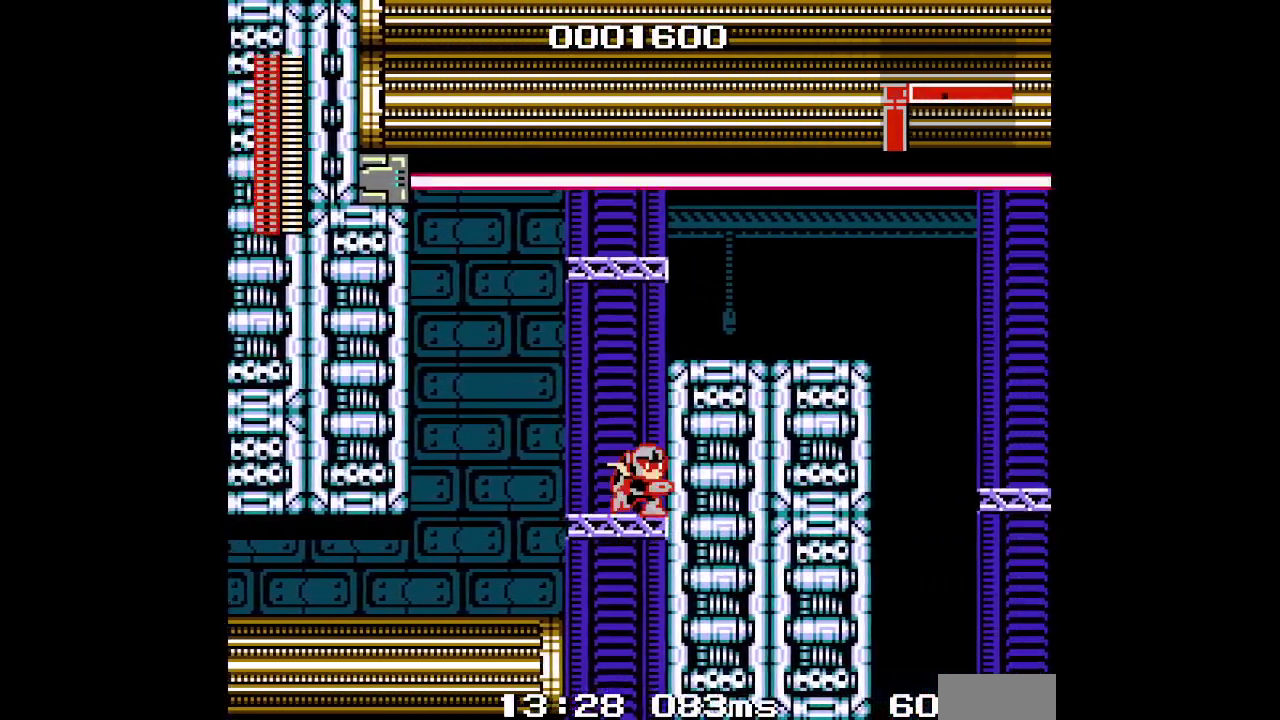
{"buttons": ["DPAD_RIGHT"], "events": []}
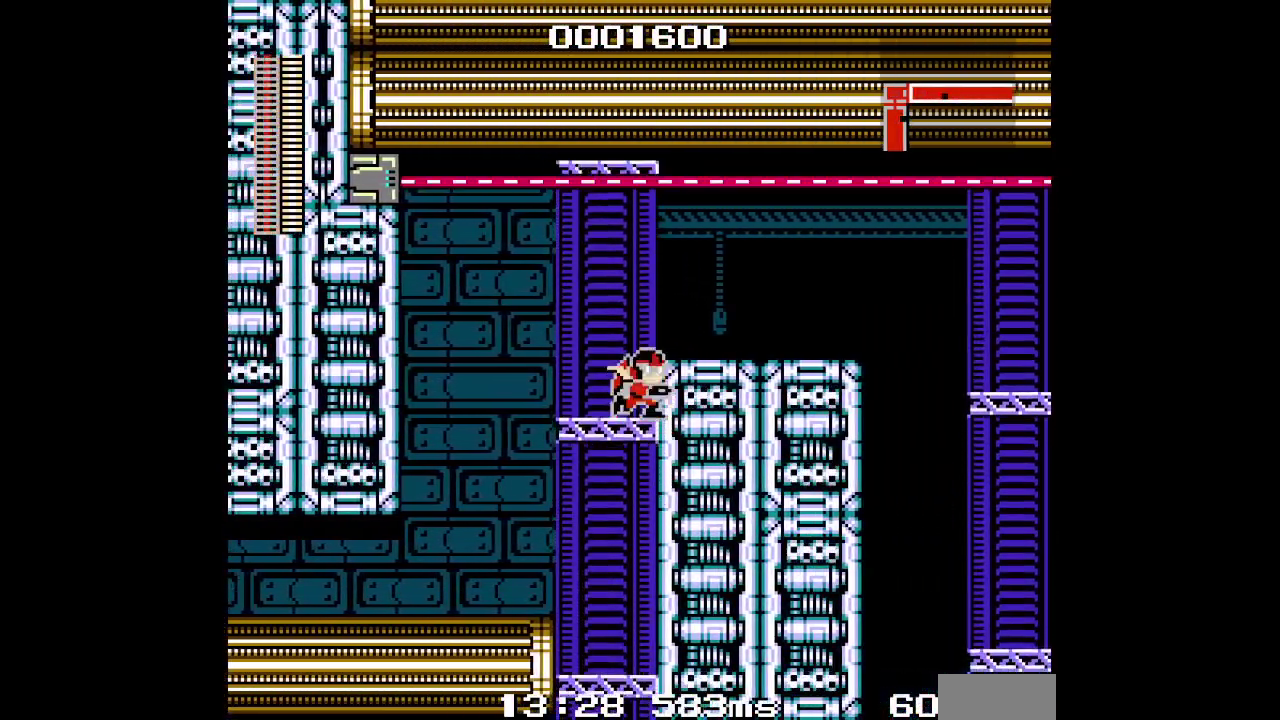
{"buttons": ["DPAD_RIGHT"], "events": []}
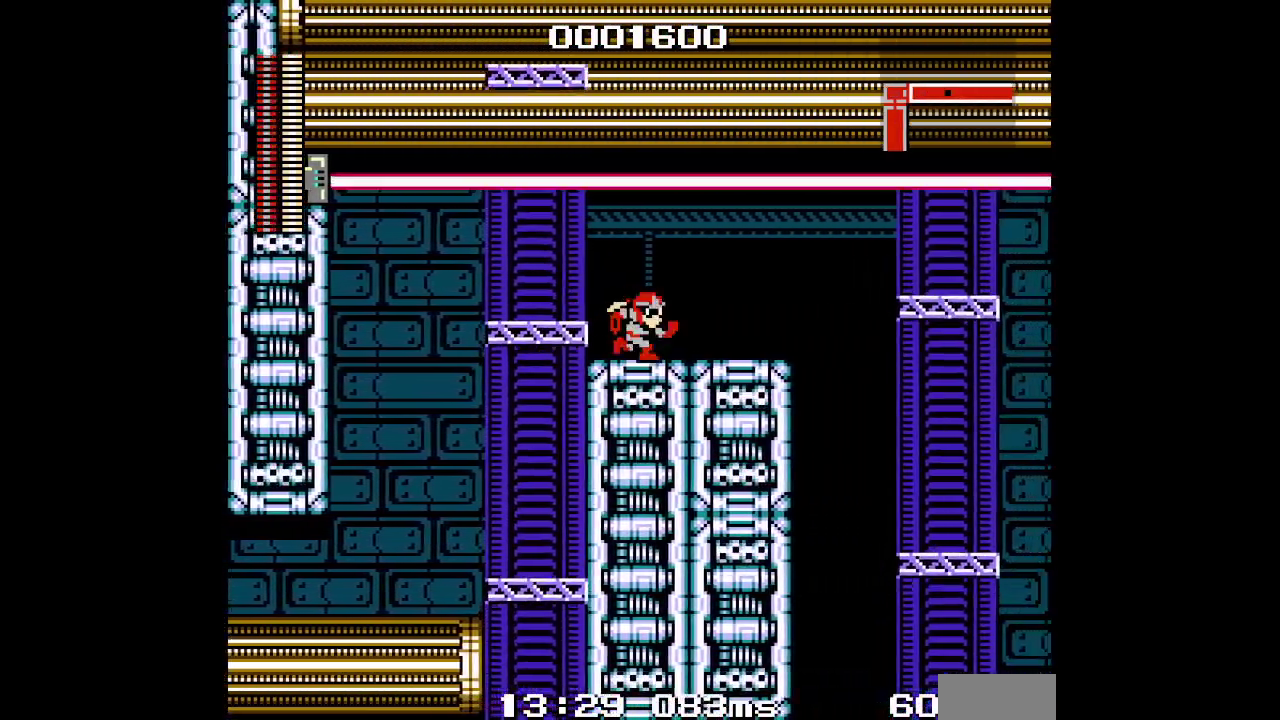
{"buttons": ["DPAD_RIGHT"], "events": []}
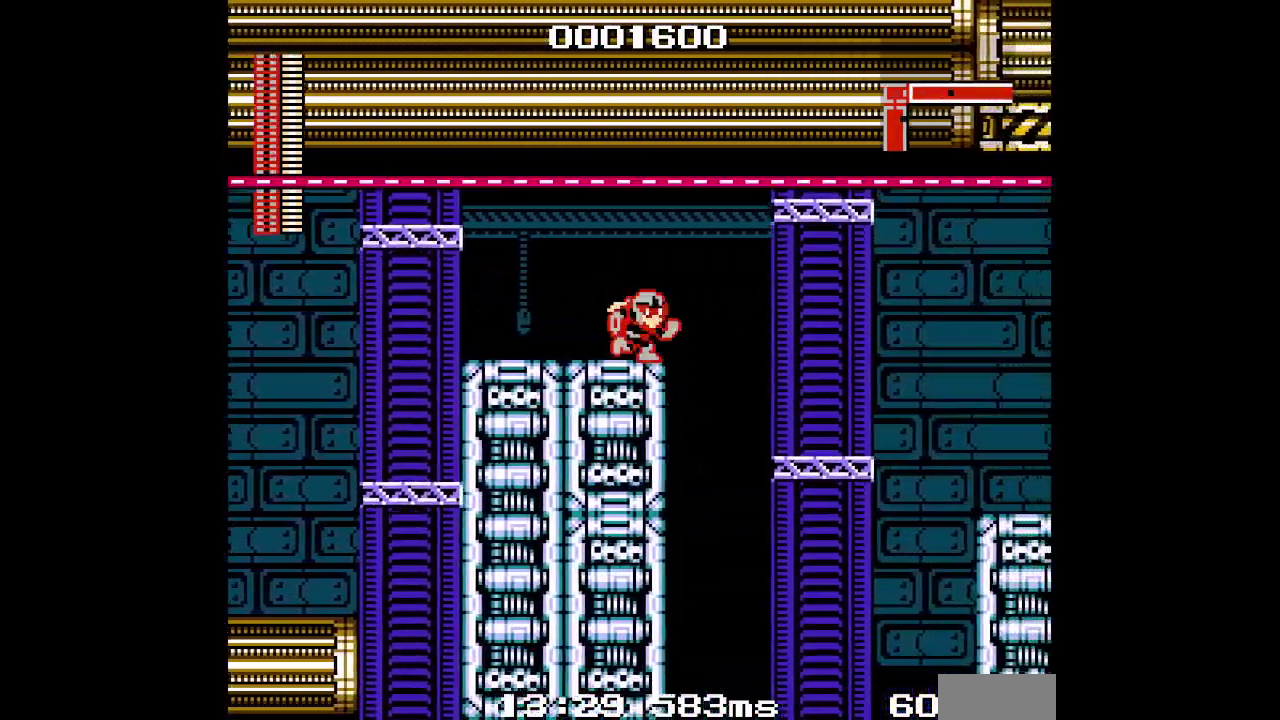
{"buttons": [], "events": [[50, "DPAD_RIGHT", "up"]]}